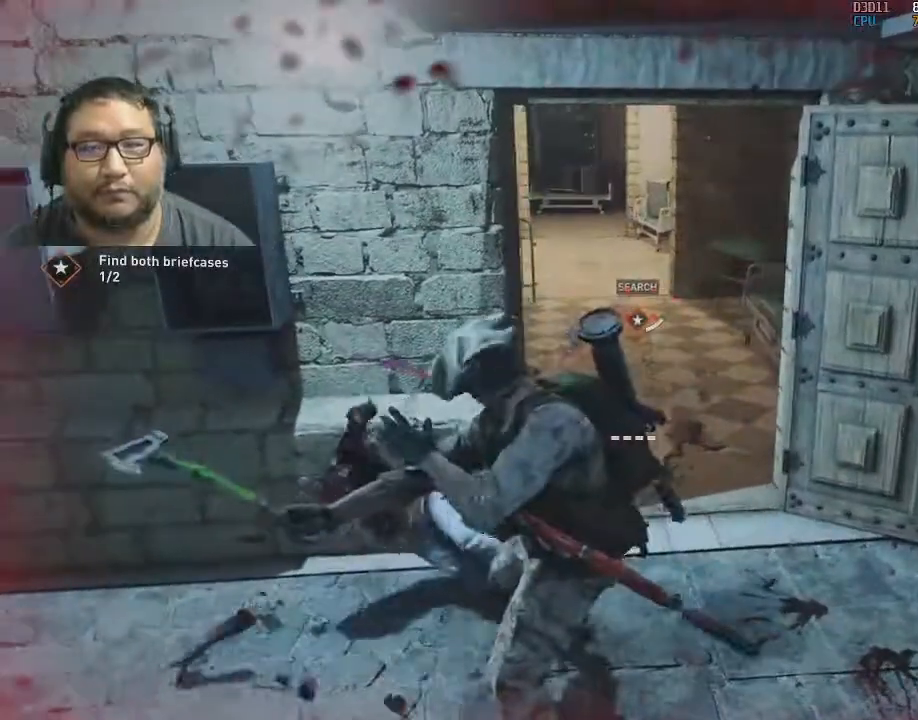
Gameplay with keyboard and mouse; each line is a JSON object with the keys and mouse buttons held at the frame after it. "events" lists presses ("down") and releases ("up") of "1", "2", "3", "4", "5", "a", "alt", "c", "caps_lock", "ctrl", "d", "e", "f", "g", "q", "r", "s", "shift", "space", "t", "tab", "v", "w", "x", "z", "mouse_left", "mouse_wheel" and "mouse_right" between this image and that frame as [ms after this image, input, new state], when the widget could be followed in between. "mouse_left", "mouse_wheel", "mouse_right" = the "left", "wheel", "right" buttons of the "mouse" list. No other keys are recorded. "wheel" means that the mouse wheel is clicked or scrolled. "mouse_move" is the direction in which the mouse moves at that frame (one of eight, or "still"), when it could be read.
{"keys": [], "mouse": [], "mouse_move": "still", "events": [[67, "a", "up"], [100, "s", "up"], [200, "d", "down"], [283, "w", "down"], [333, "d", "up"], [383, "w", "up"]]}
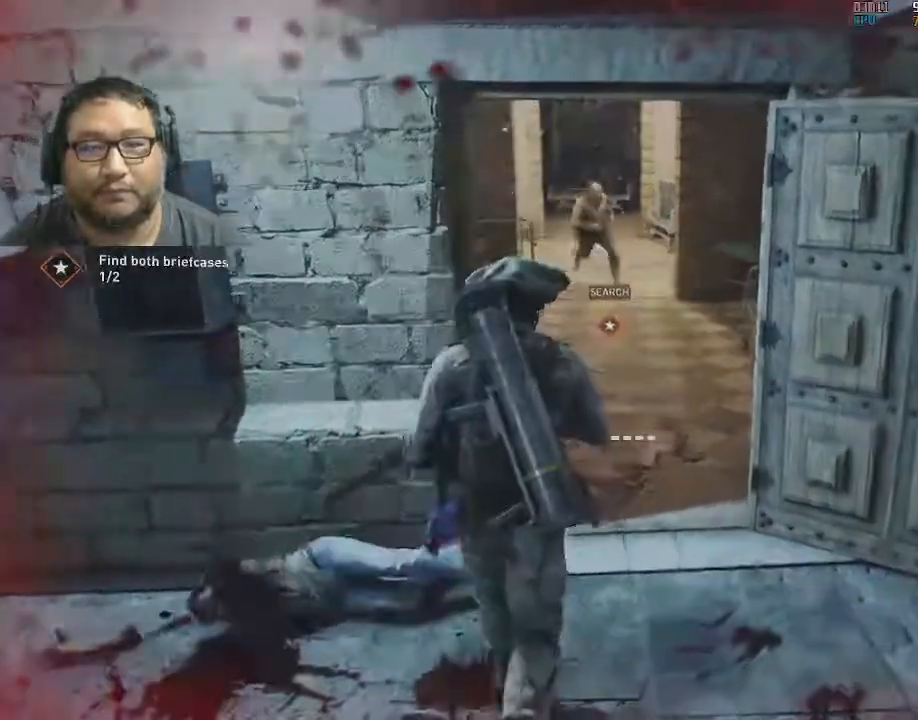
{"keys": [], "mouse": [], "mouse_move": "up", "events": [[350, "s", "down"], [450, "s", "up"]]}
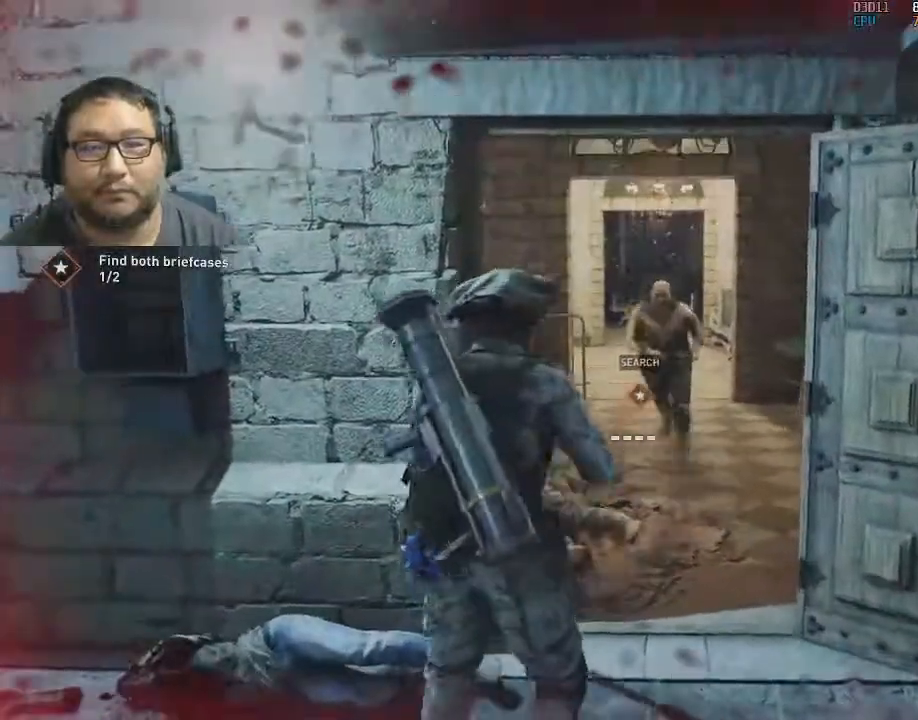
{"keys": [], "mouse": ["left"], "mouse_move": "down-left", "events": [[33, "mouse_left", "down"], [183, "mouse_left", "up"], [233, "mouse_left", "down"], [367, "mouse_left", "up"], [417, "mouse_left", "down"]]}
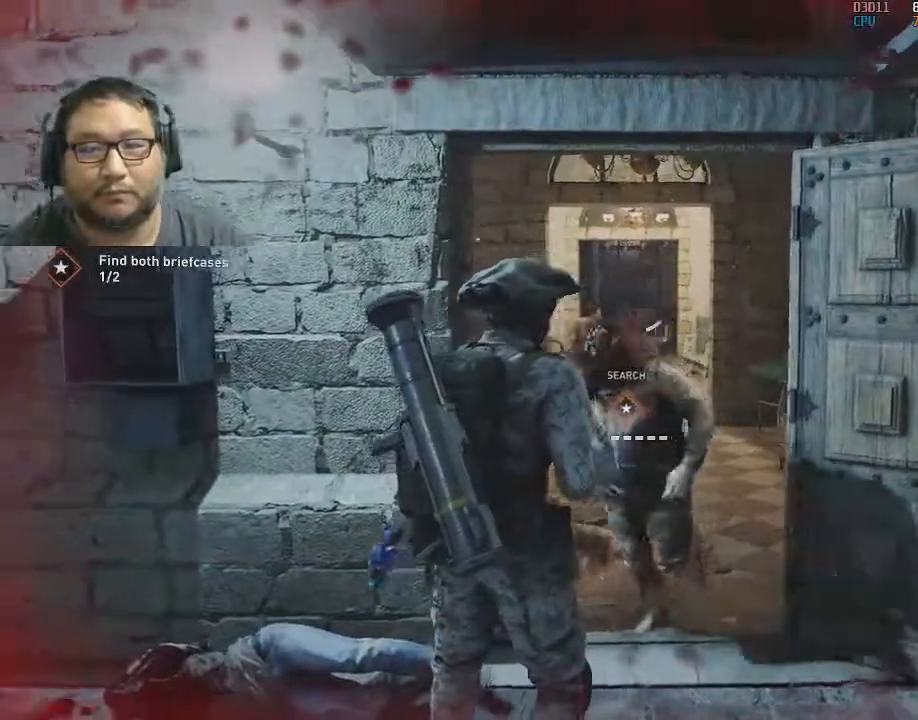
{"keys": ["s"], "mouse": [], "mouse_move": "up-right", "events": [[50, "mouse_left", "up"], [50, "w", "down"], [100, "mouse_left", "down"], [200, "w", "up"], [250, "mouse_left", "up"], [383, "s", "down"]]}
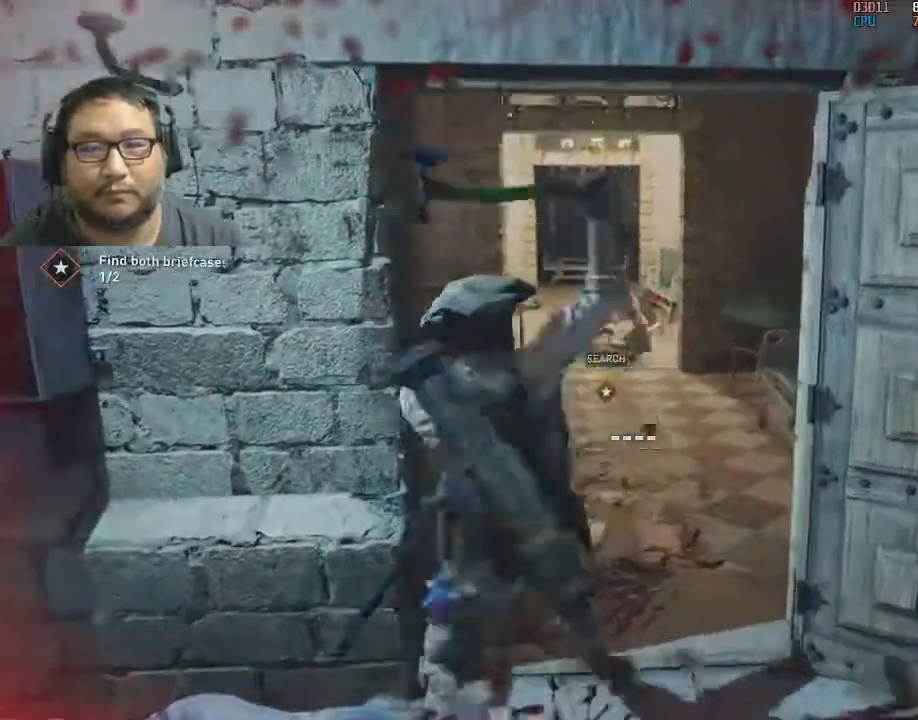
{"keys": [], "mouse": [], "mouse_move": "still", "events": [[117, "a", "down"], [350, "a", "up"], [483, "s", "up"]]}
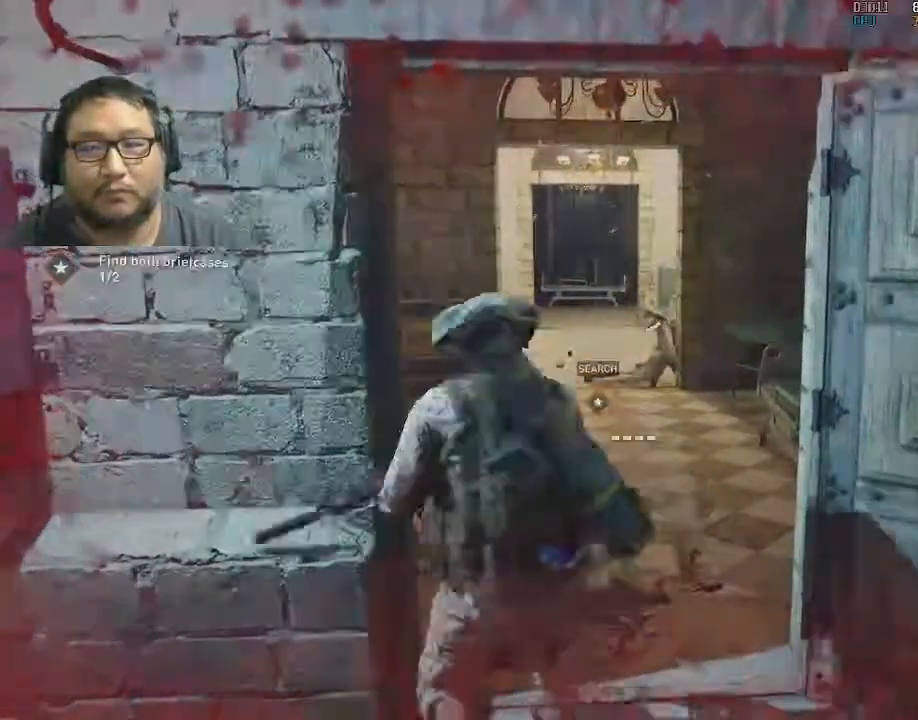
{"keys": [], "mouse": [], "mouse_move": "still", "events": [[133, "mouse_left", "down"], [317, "mouse_left", "up"], [367, "mouse_left", "down"], [467, "mouse_left", "up"]]}
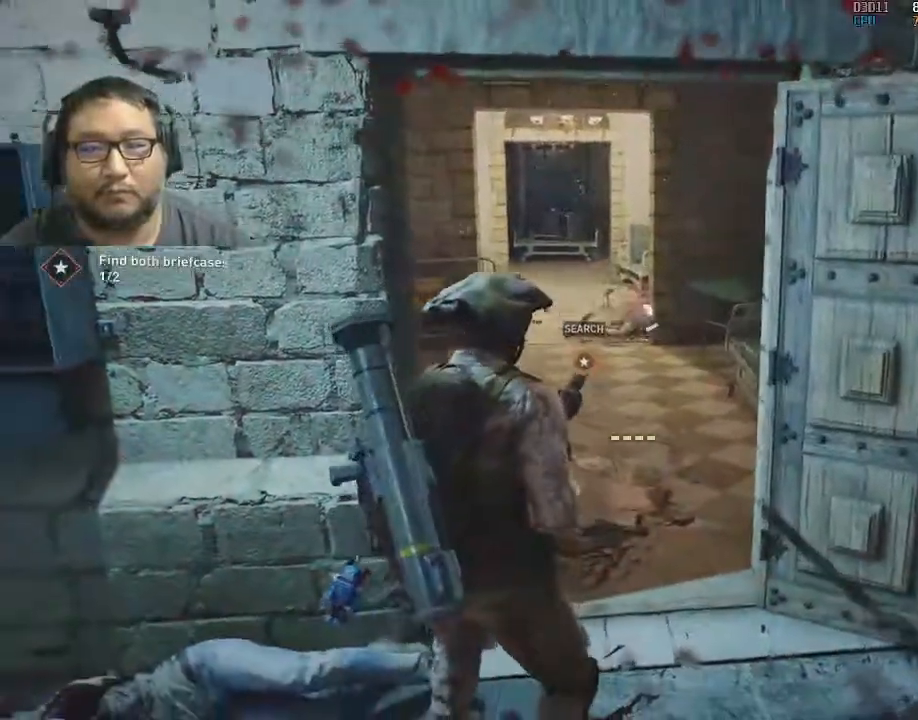
{"keys": [], "mouse": [], "mouse_move": "left", "events": [[50, "mouse_left", "down"], [150, "mouse_left", "up"], [150, "w", "down"], [200, "w", "up"]]}
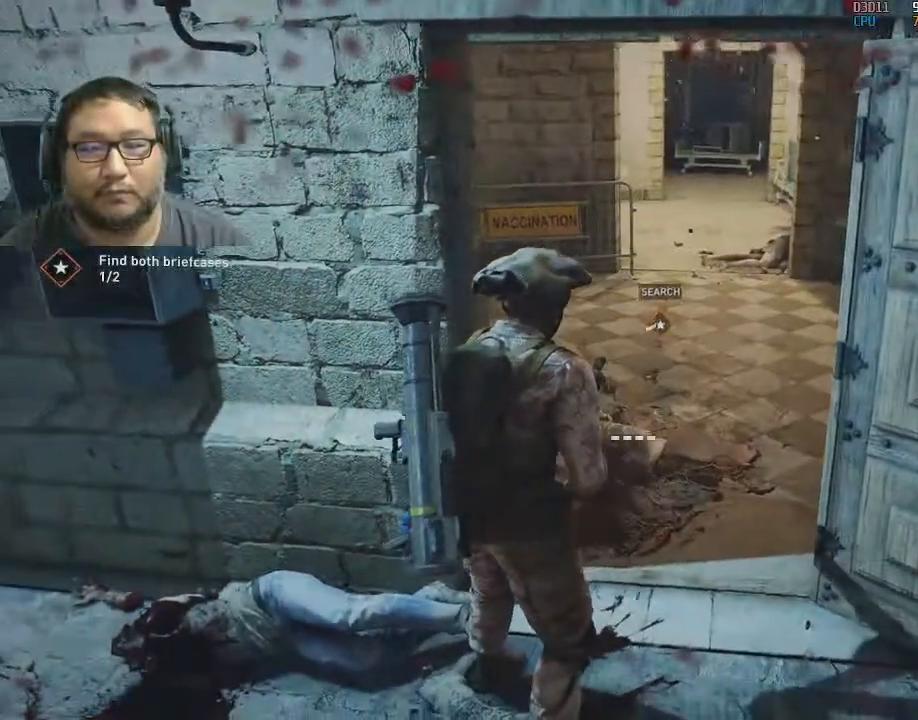
{"keys": ["w"], "mouse": [], "mouse_move": "left", "events": [[117, "s", "down"], [167, "mouse_wheel", "down"], [217, "mouse_wheel", "up"], [217, "s", "up"], [350, "d", "down"], [400, "w", "down"], [500, "d", "up"]]}
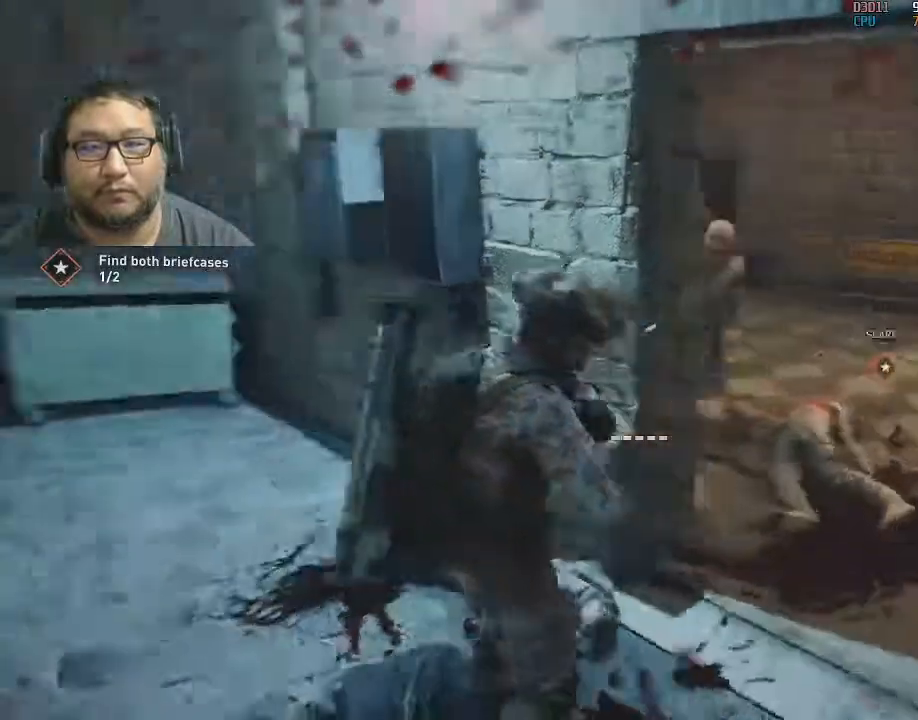
{"keys": ["s"], "mouse": [], "mouse_move": "right", "events": [[83, "d", "down"], [417, "d", "up"], [417, "w", "up"], [500, "s", "down"]]}
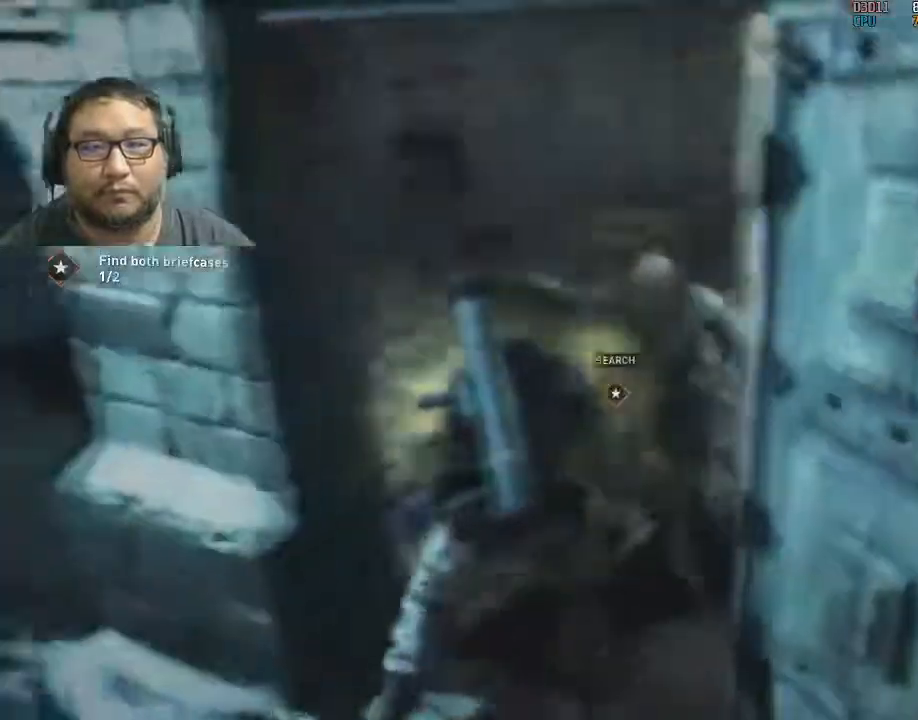
{"keys": [], "mouse": [], "mouse_move": "still", "events": [[200, "s", "up"], [283, "mouse_left", "down"], [367, "mouse_left", "up"], [417, "mouse_left", "down"], [467, "mouse_left", "up"]]}
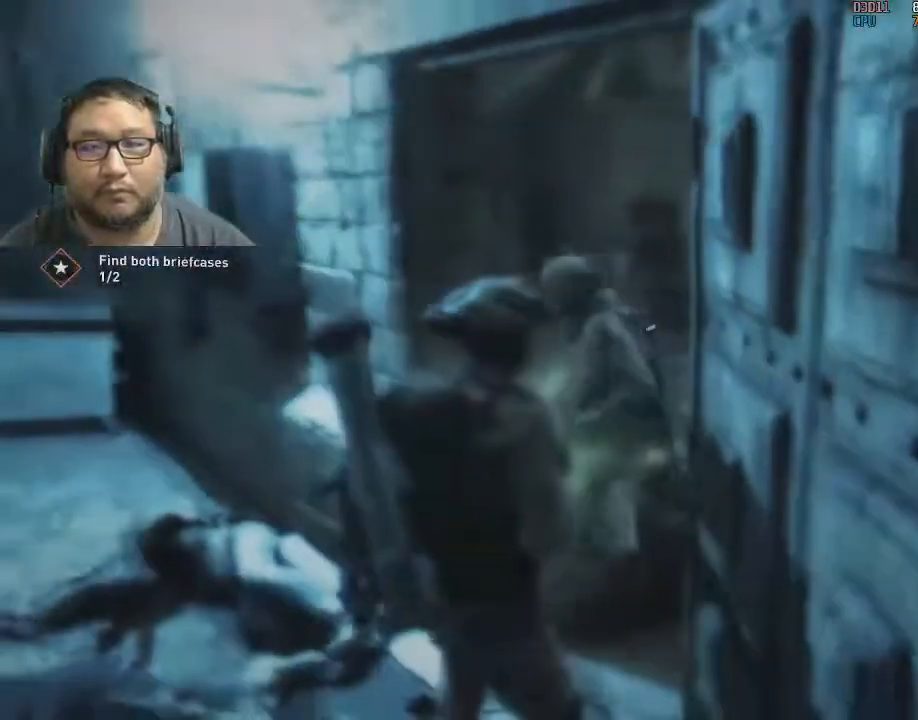
{"keys": [], "mouse": ["left"], "mouse_move": "still", "events": [[17, "mouse_left", "down"], [67, "mouse_left", "up"], [117, "mouse_left", "down"], [250, "mouse_left", "up"], [250, "w", "down"], [300, "mouse_left", "down"], [300, "w", "up"], [433, "mouse_left", "up"], [483, "mouse_left", "down"]]}
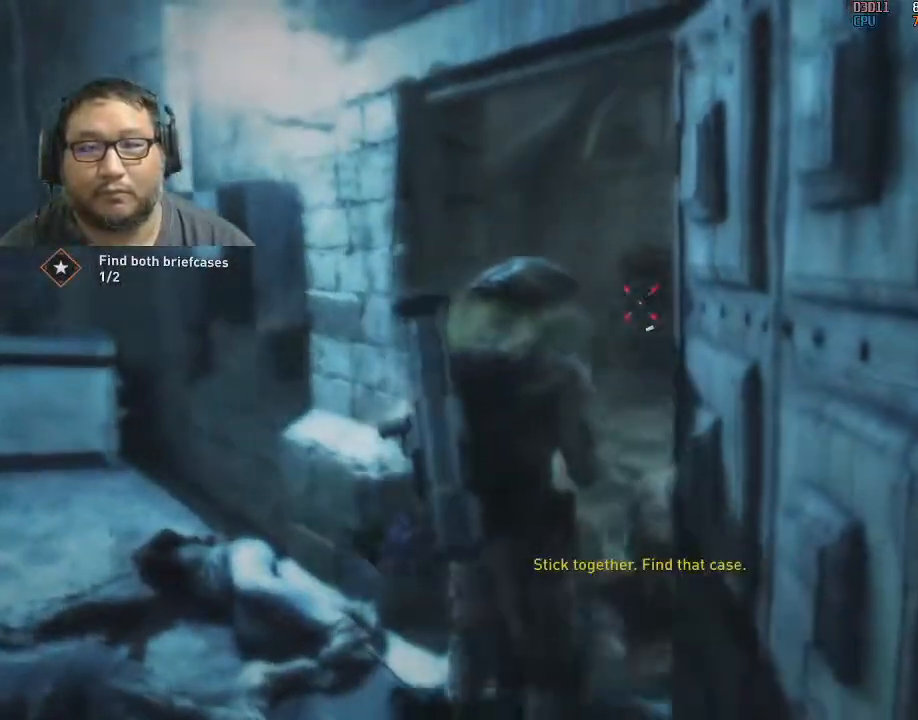
{"keys": ["w"], "mouse": [], "mouse_move": "still", "events": [[133, "mouse_left", "up"], [183, "mouse_left", "down"], [283, "w", "down"], [367, "mouse_left", "up"], [417, "mouse_left", "down"], [467, "mouse_left", "up"]]}
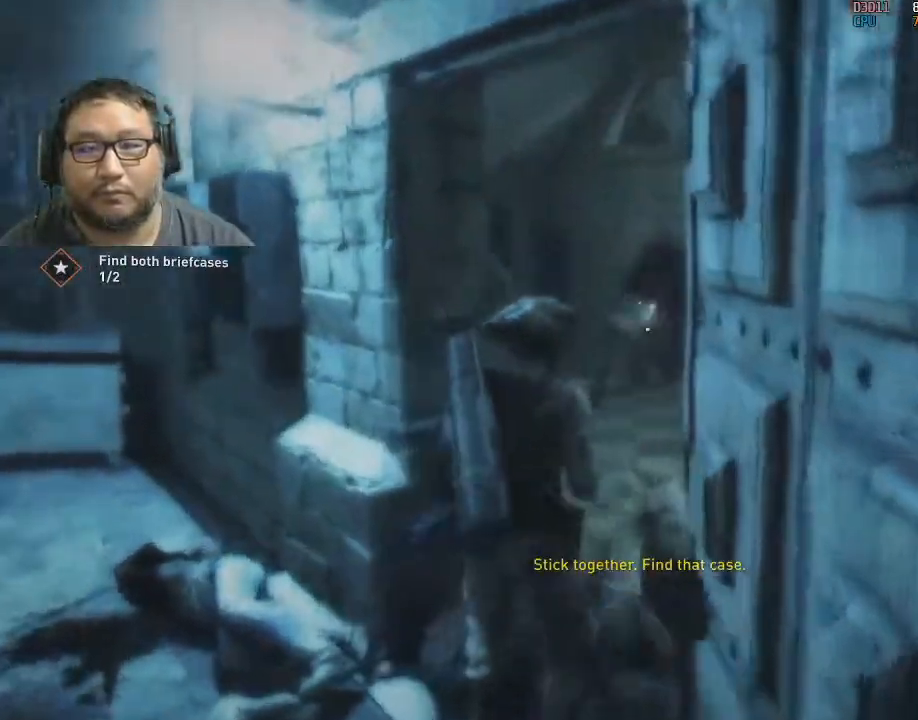
{"keys": ["d"], "mouse": [], "mouse_move": "left", "events": [[17, "mouse_left", "down"], [67, "mouse_left", "up"], [100, "mouse_left", "down"], [200, "d", "down"], [233, "mouse_left", "up"], [333, "w", "up"]]}
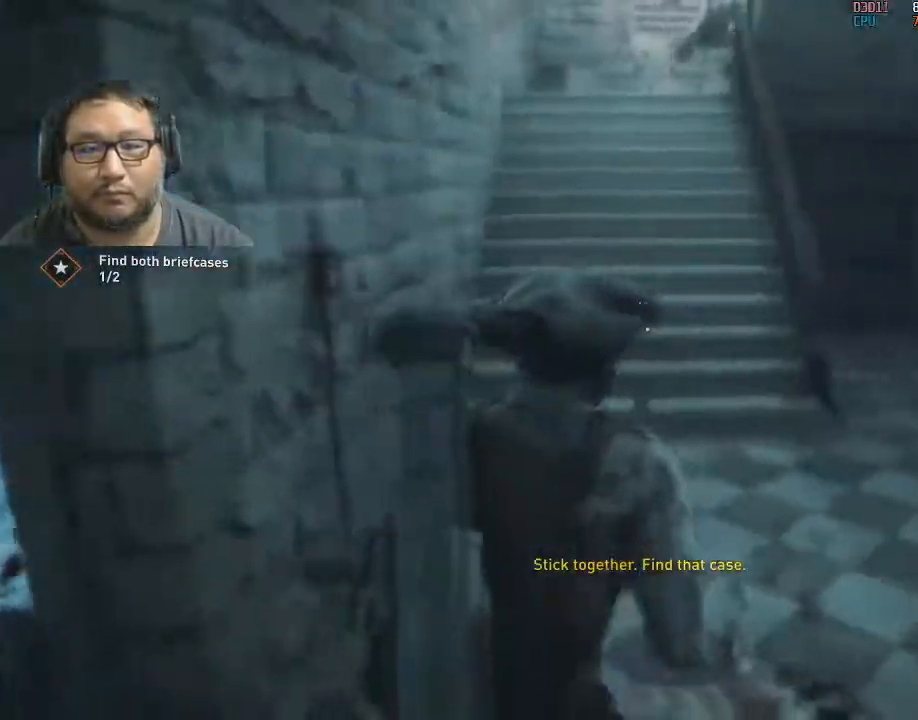
{"keys": ["d"], "mouse": [], "mouse_move": "right", "events": []}
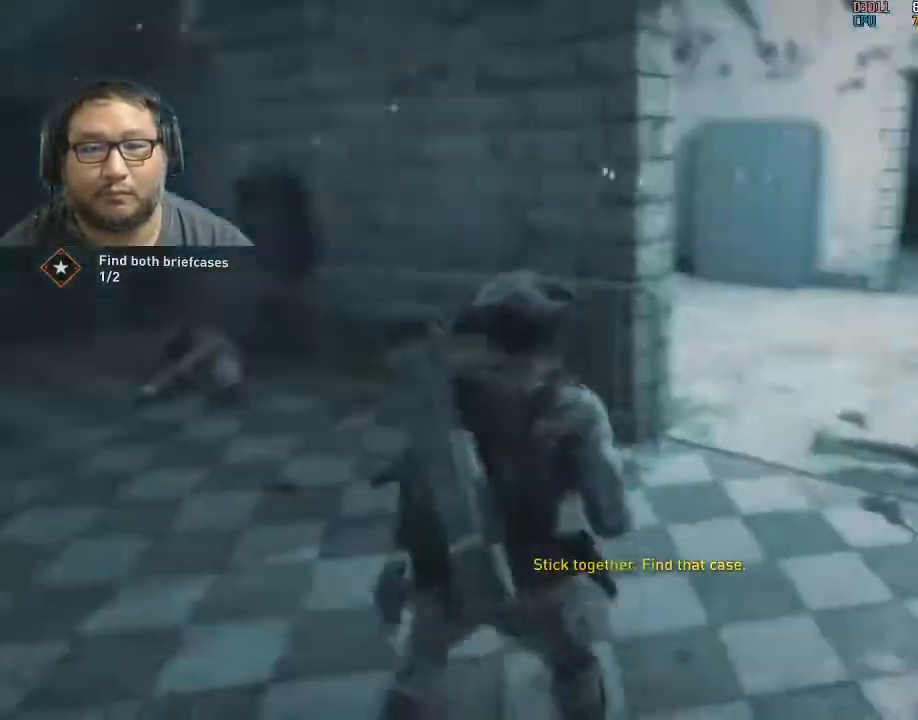
{"keys": ["w"], "mouse": [], "mouse_move": "right", "events": [[133, "w", "down"], [183, "d", "up"]]}
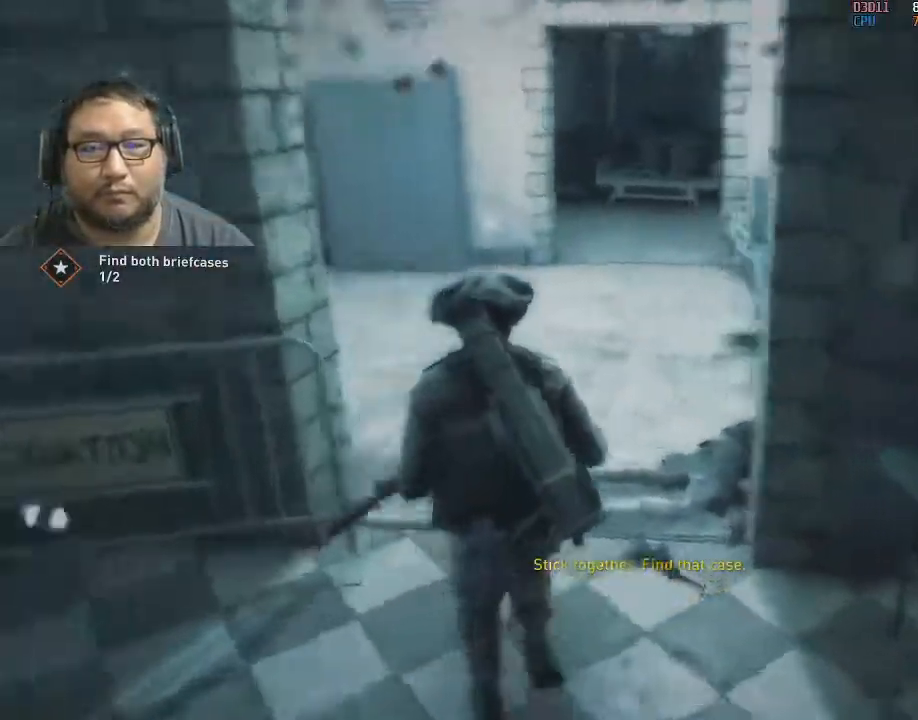
{"keys": ["w"], "mouse": [], "mouse_move": "left", "events": [[50, "a", "down"], [50, "w", "up"], [233, "a", "up"], [383, "w", "down"]]}
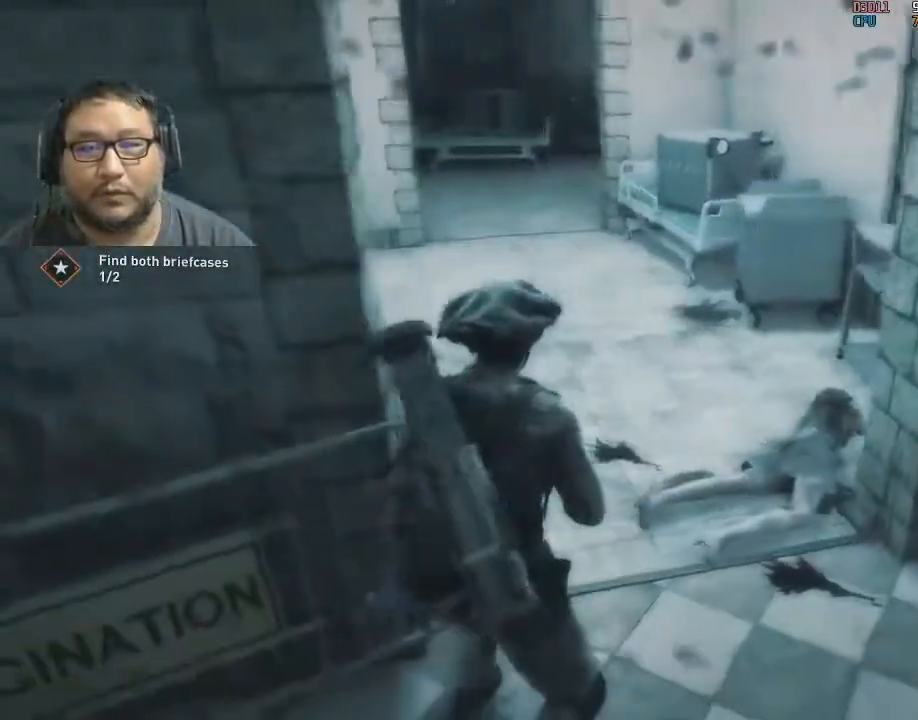
{"keys": ["d", "w"], "mouse": [], "mouse_move": "left", "events": [[200, "w", "up"], [300, "w", "down"], [433, "d", "down"]]}
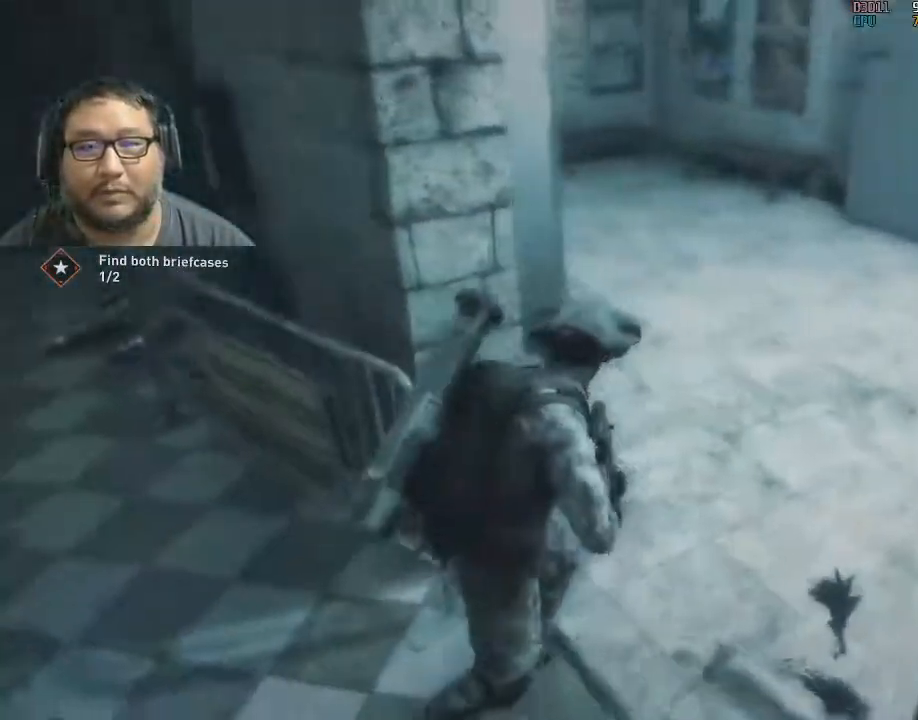
{"keys": ["w"], "mouse": [], "mouse_move": "up-left", "events": [[83, "d", "up"], [367, "d", "down"], [500, "d", "up"]]}
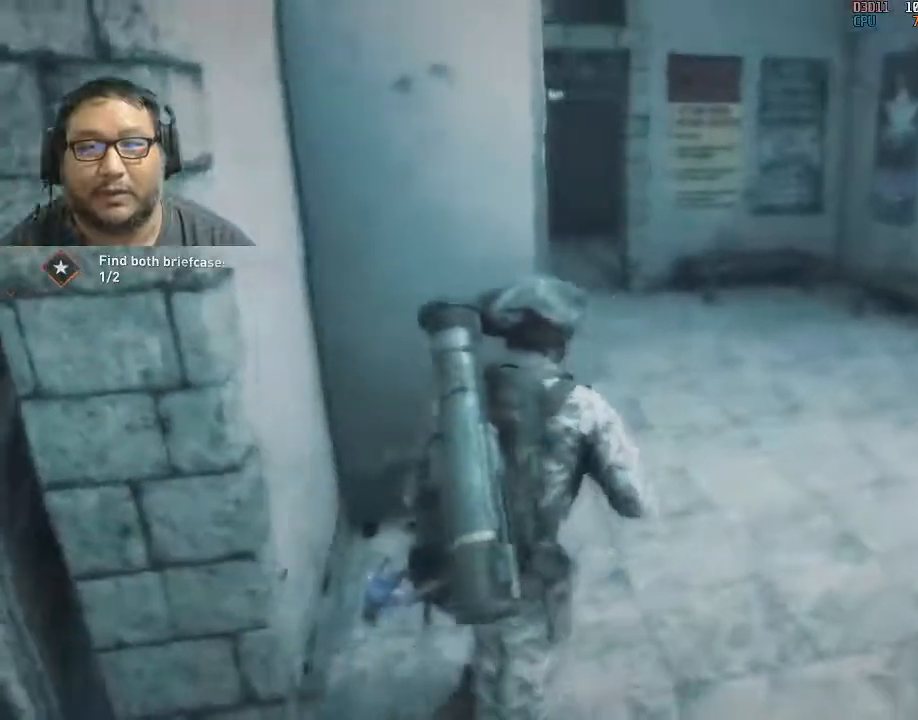
{"keys": ["w"], "mouse": [], "mouse_move": "left", "events": [[150, "d", "down"], [467, "d", "up"]]}
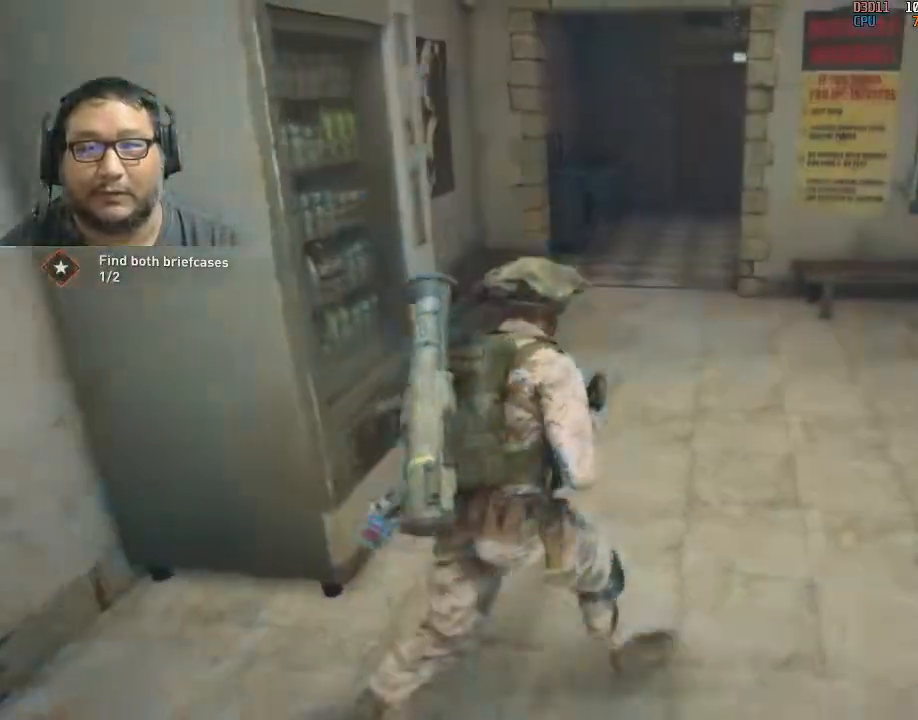
{"keys": ["w"], "mouse": [], "mouse_move": "still", "events": [[267, "r", "down"], [400, "r", "up"]]}
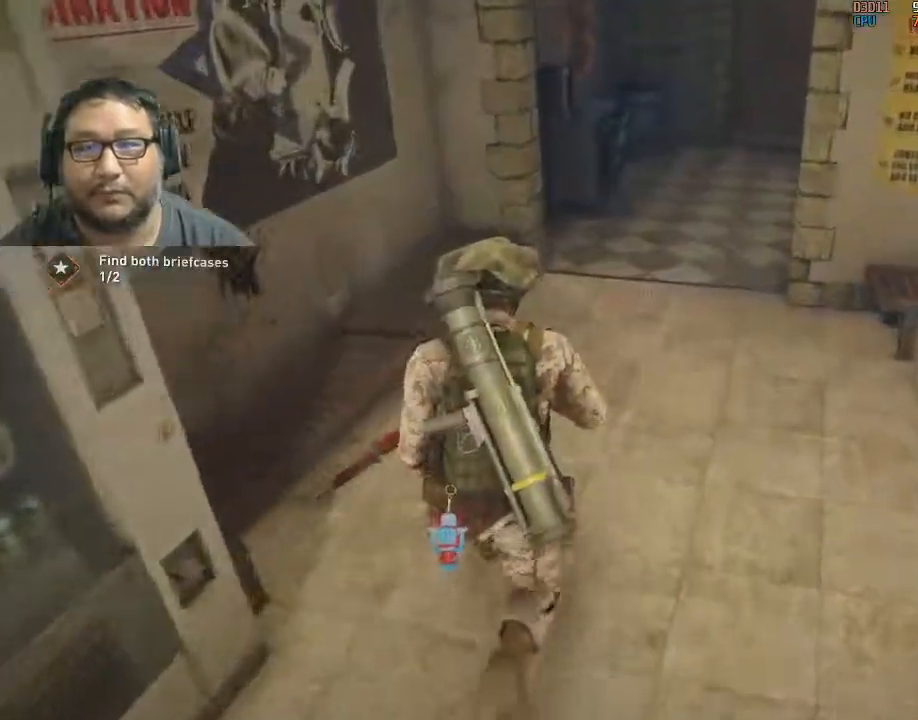
{"keys": ["a"], "mouse": [], "mouse_move": "down", "events": [[267, "w", "up"], [467, "a", "down"]]}
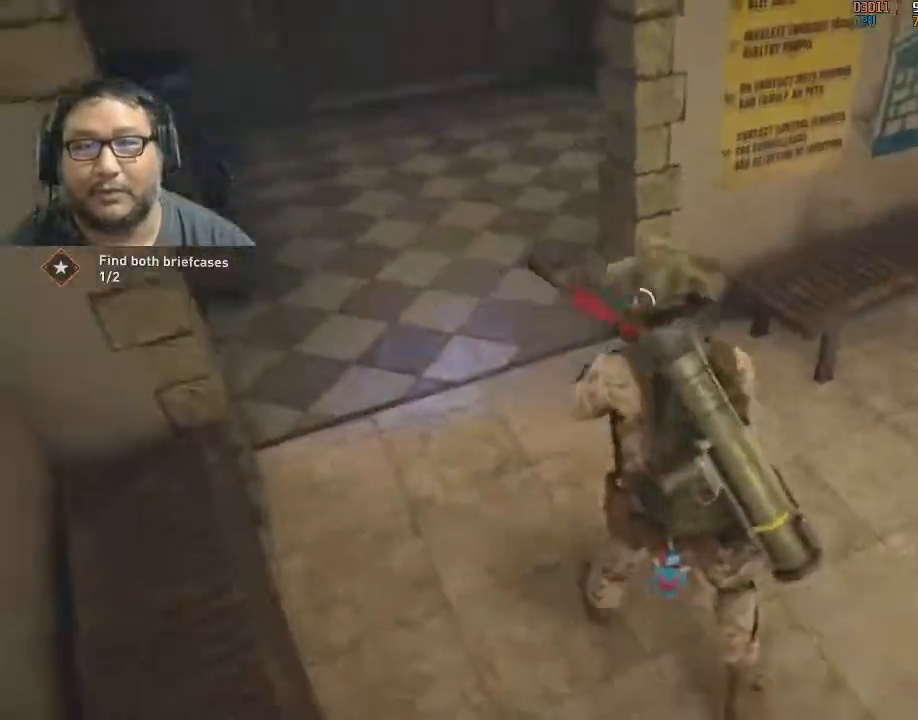
{"keys": ["a", "w"], "mouse": [], "mouse_move": "up-right", "events": [[100, "w", "down"], [200, "a", "up"], [283, "a", "down"]]}
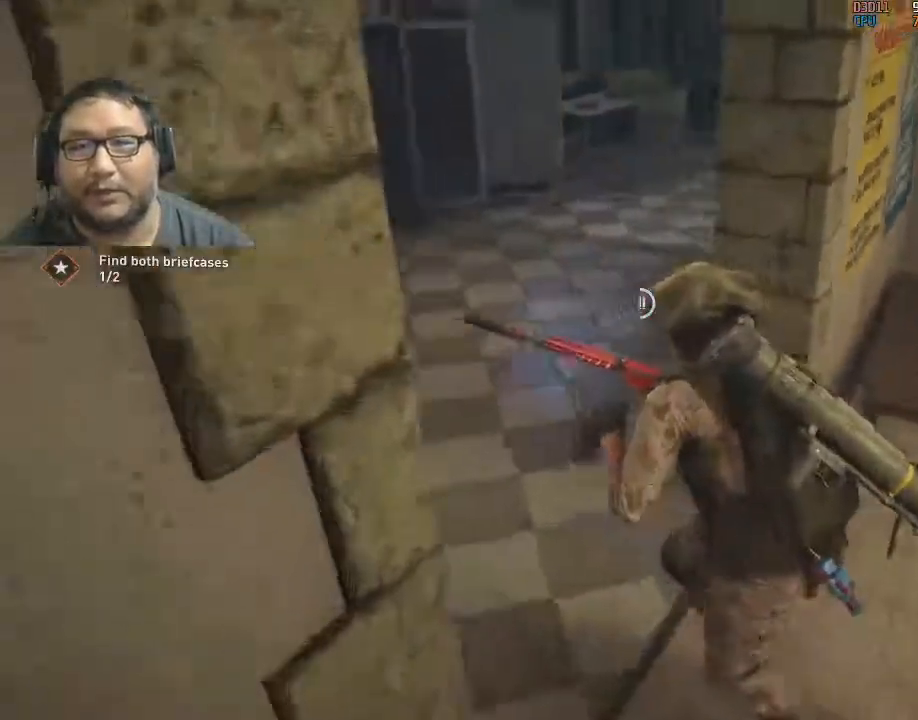
{"keys": ["a", "w"], "mouse": [], "mouse_move": "right", "events": [[17, "a", "up"], [67, "a", "down"], [300, "w", "up"], [450, "w", "down"]]}
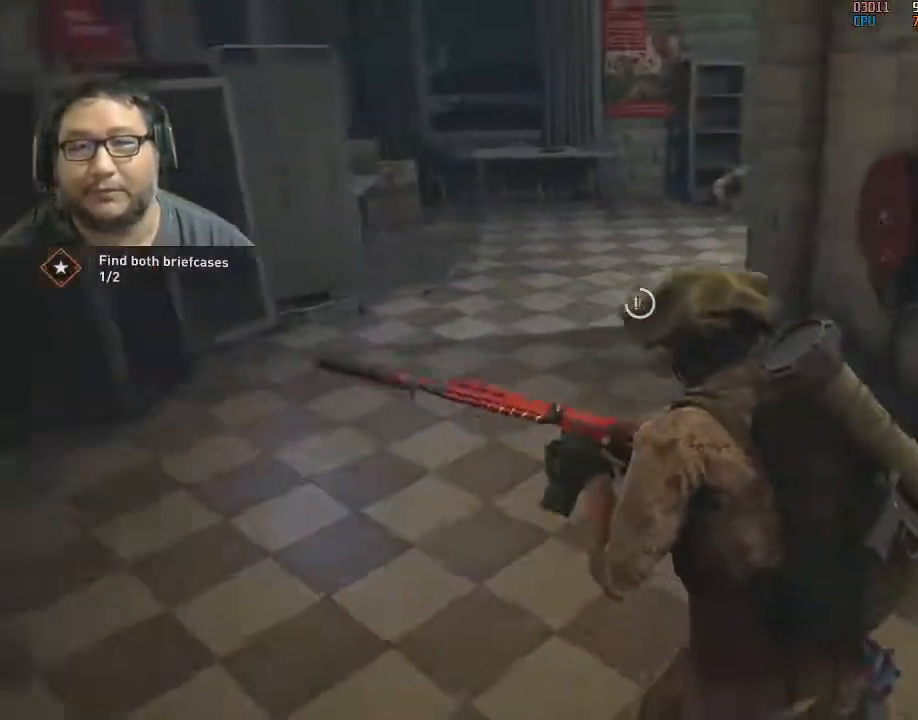
{"keys": ["w"], "mouse": [], "mouse_move": "still", "events": [[133, "a", "up"]]}
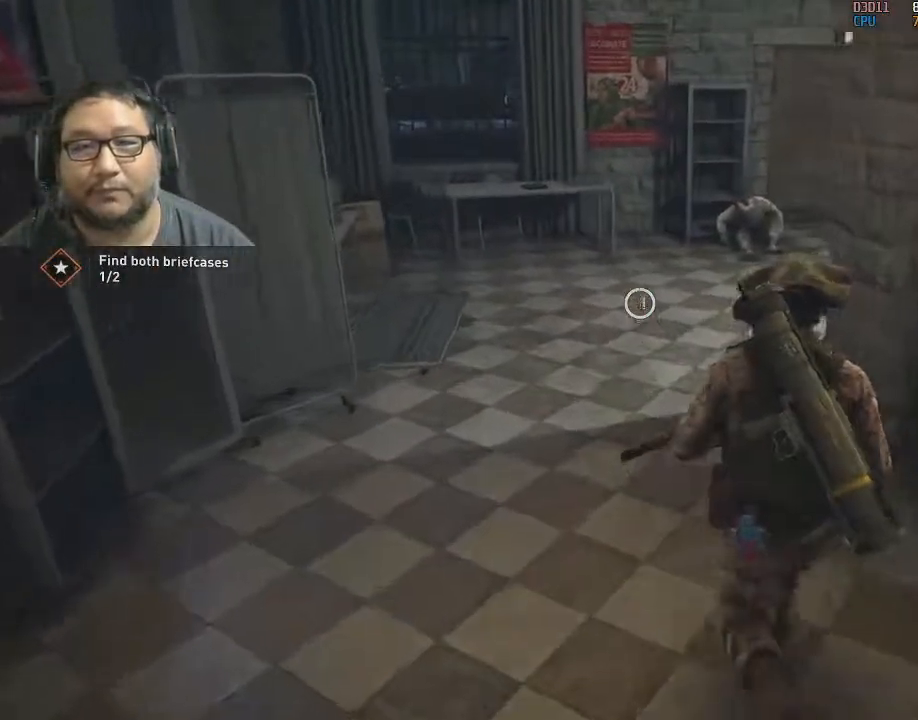
{"keys": [], "mouse": [], "mouse_move": "up-right", "events": [[150, "w", "up"], [183, "mouse_left", "down"], [283, "mouse_left", "up"], [333, "mouse_left", "down"], [467, "mouse_left", "up"]]}
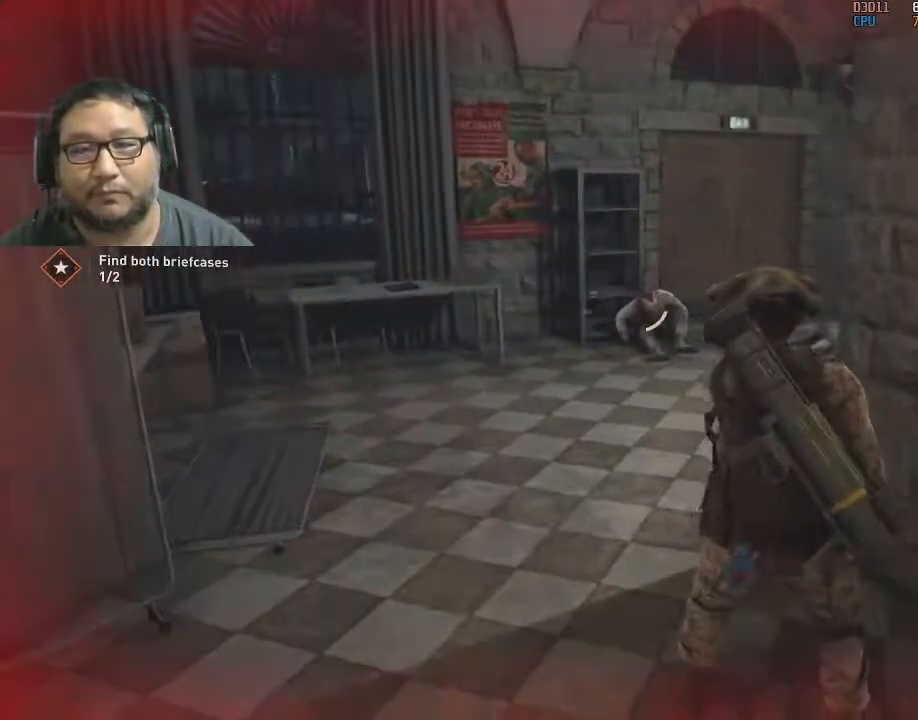
{"keys": ["a"], "mouse": ["left"], "mouse_move": "still", "events": [[17, "mouse_left", "down"], [167, "mouse_left", "up"], [200, "mouse_left", "down"], [350, "mouse_left", "up"], [400, "mouse_left", "down"], [483, "a", "down"]]}
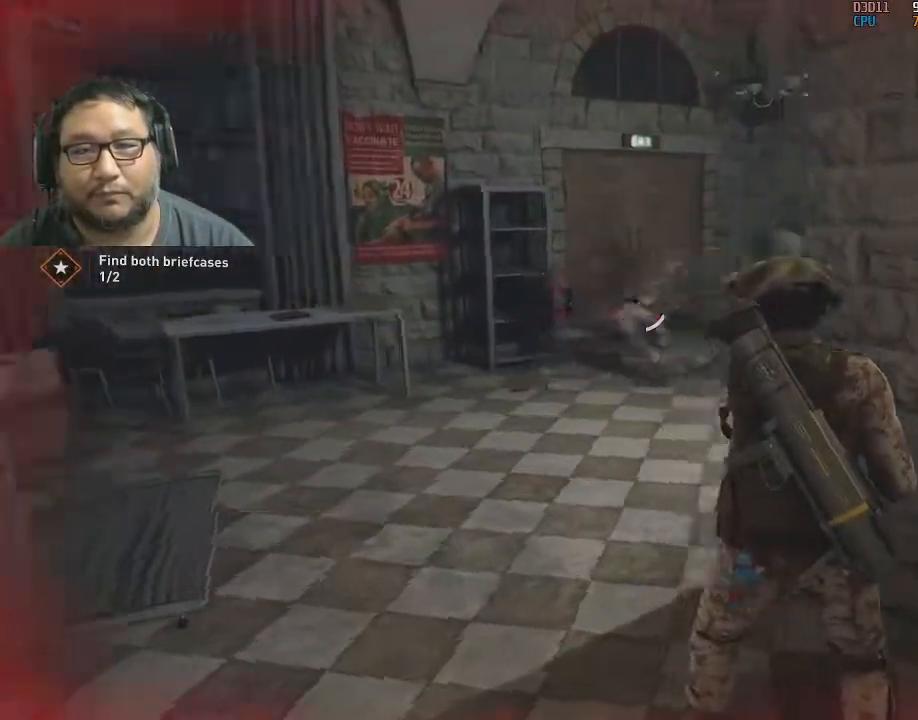
{"keys": [], "mouse": [], "mouse_move": "still", "events": [[33, "mouse_left", "up"], [317, "a", "up"]]}
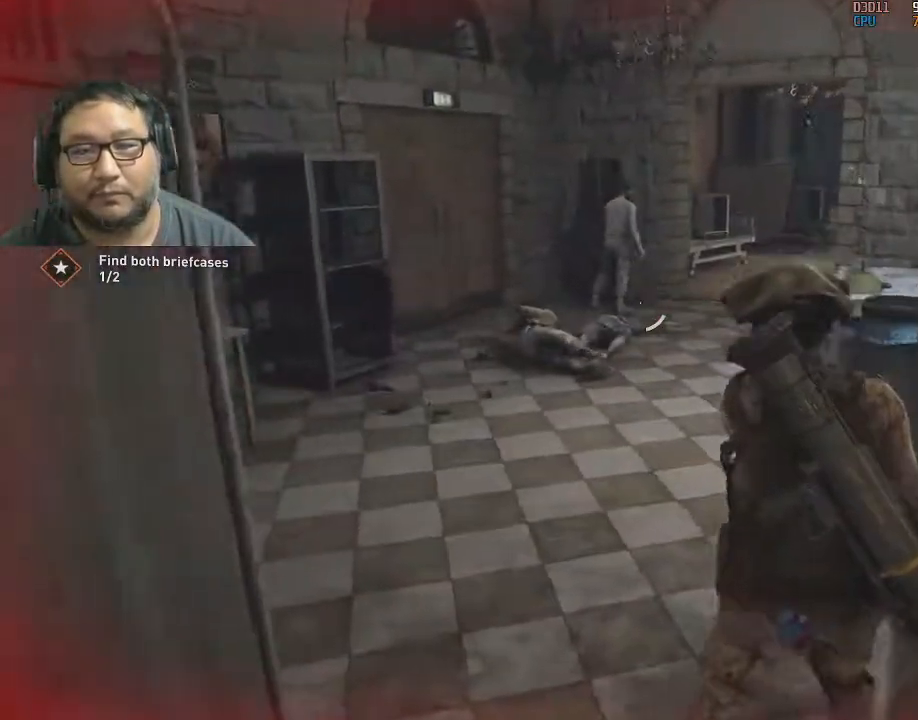
{"keys": [], "mouse": [], "mouse_move": "still", "events": [[50, "mouse_left", "down"], [100, "mouse_left", "up"], [100, "w", "down"], [150, "mouse_left", "down"], [150, "w", "up"], [283, "mouse_left", "up"], [333, "mouse_left", "down"], [467, "mouse_left", "up"]]}
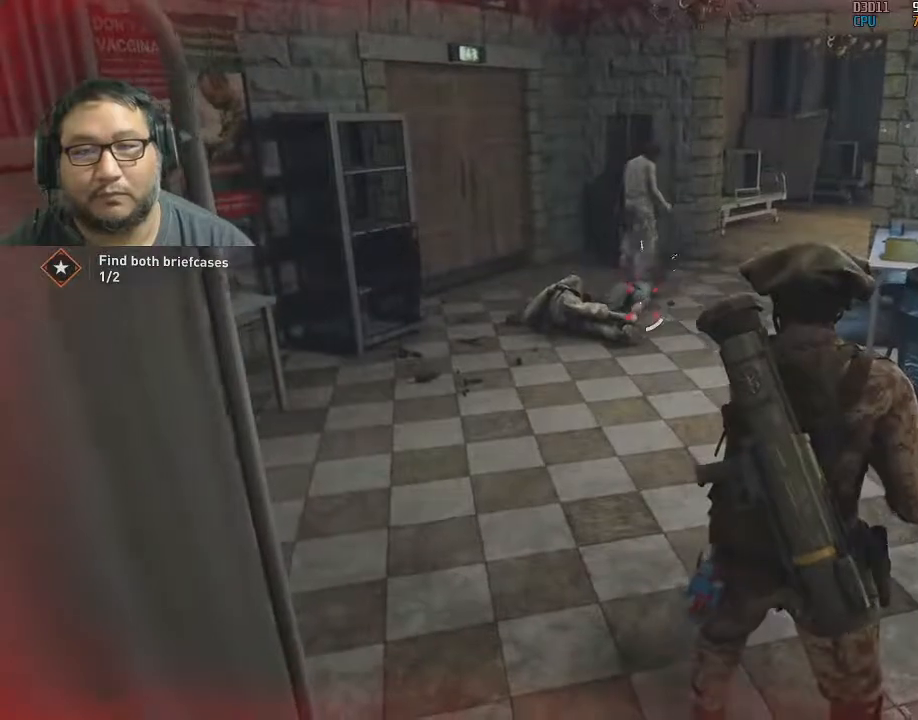
{"keys": [], "mouse": ["left"], "mouse_move": "still", "events": [[17, "mouse_left", "down"], [67, "w", "down"], [200, "mouse_left", "up"], [250, "mouse_left", "down"], [300, "w", "up"], [350, "mouse_left", "up"], [400, "mouse_left", "down"]]}